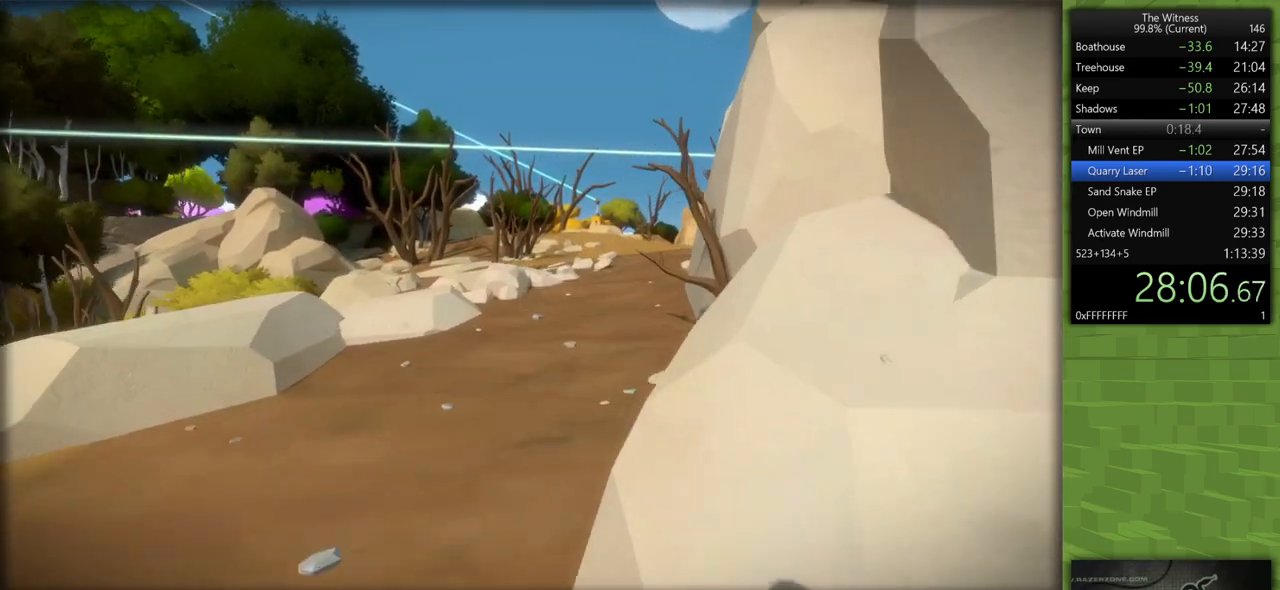
Gameplay with keyboard and mouse; each line is a JSON object with the keys and mouse buttons held at the frame after it. "events" lists presses ("down") and releases ("up") of "a", "d", "h", "i", "j", "k", "s", "shift", "space", "u", "w", "mouse_left" and "mouse_right" between this image and that frame as [ms after this image, input, new state], when the widget could be followed in between. "mouse_left", "mouse_right" = the "left", "right" buttons of the "mouse" list. No other keys are recorded. Mouse movement is not recorded.
{"keys": ["shift", "w"], "mouse": [], "events": []}
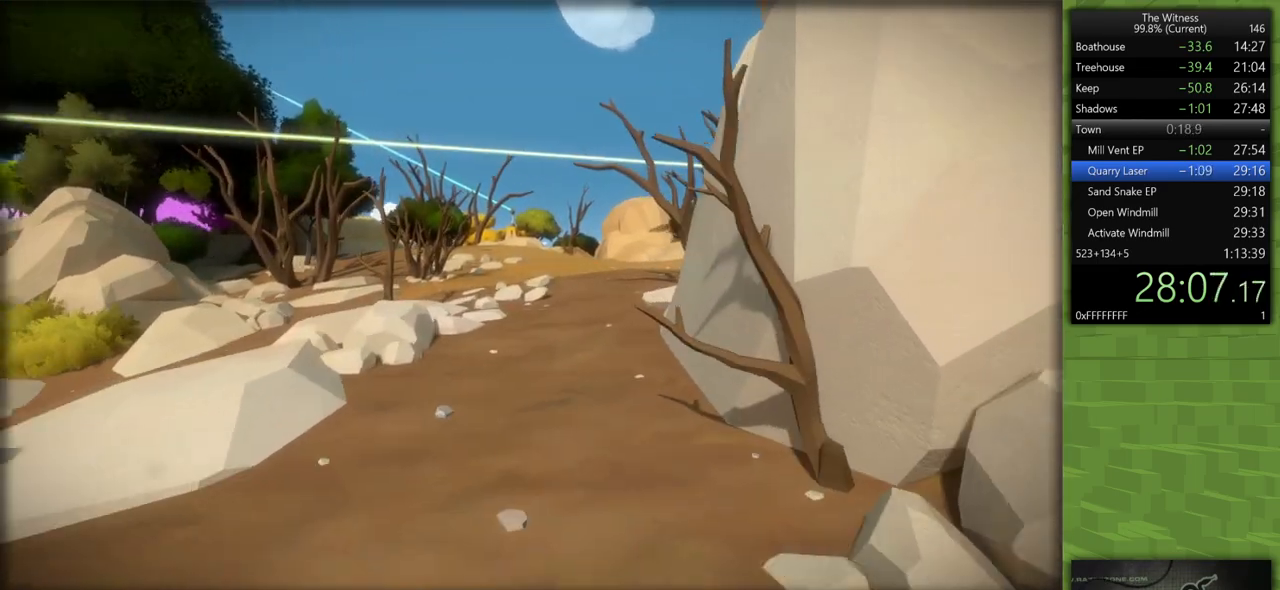
{"keys": ["shift", "w"], "mouse": [], "events": []}
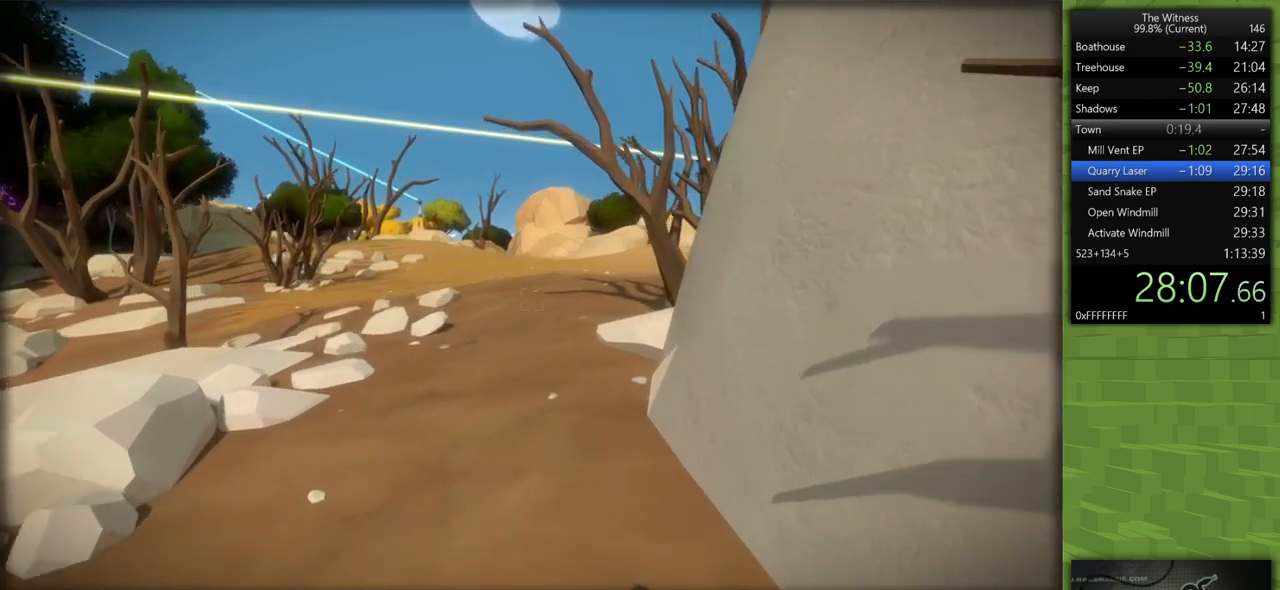
{"keys": ["shift", "w"], "mouse": [], "events": []}
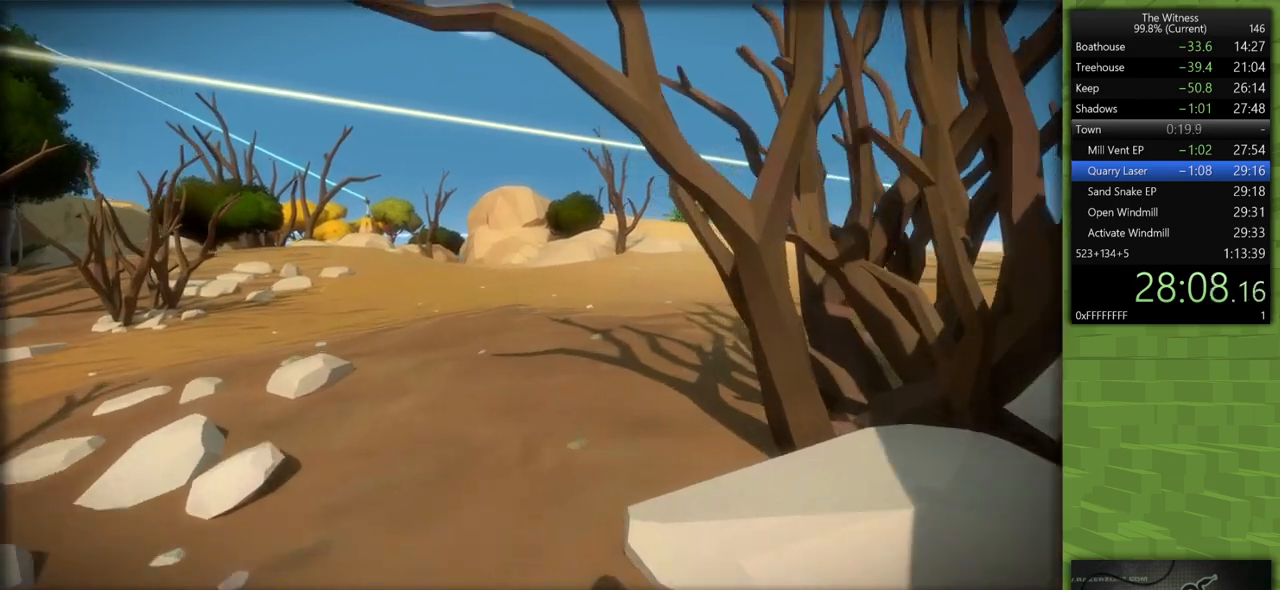
{"keys": ["shift", "w"], "mouse": [], "events": []}
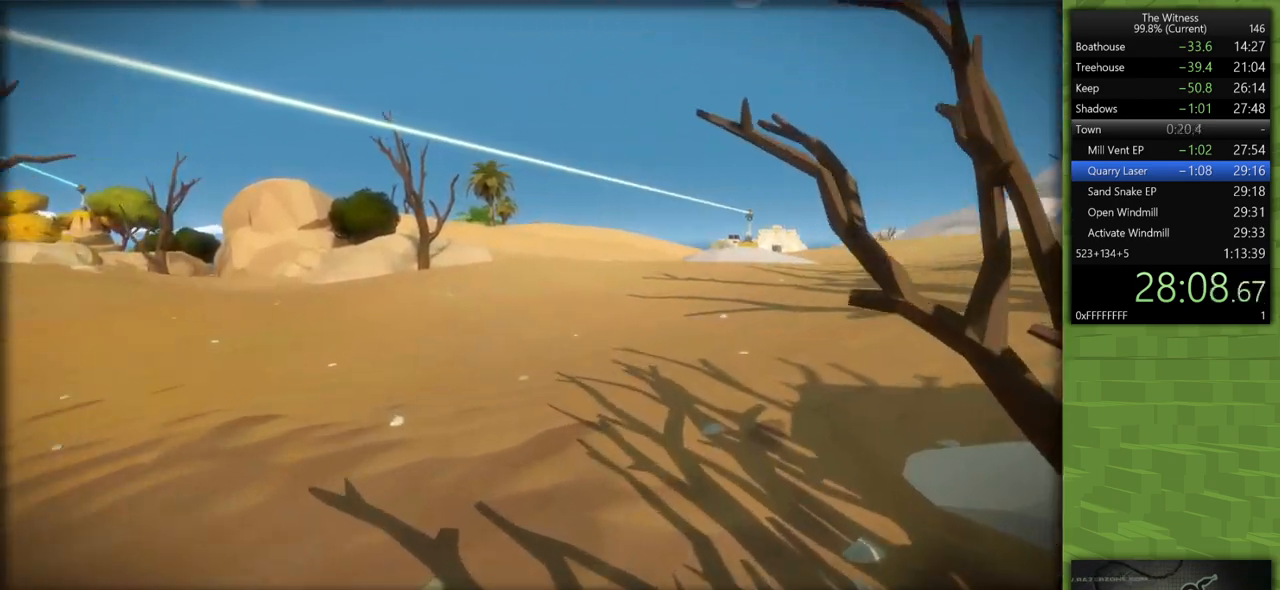
{"keys": ["shift", "w"], "mouse": [], "events": []}
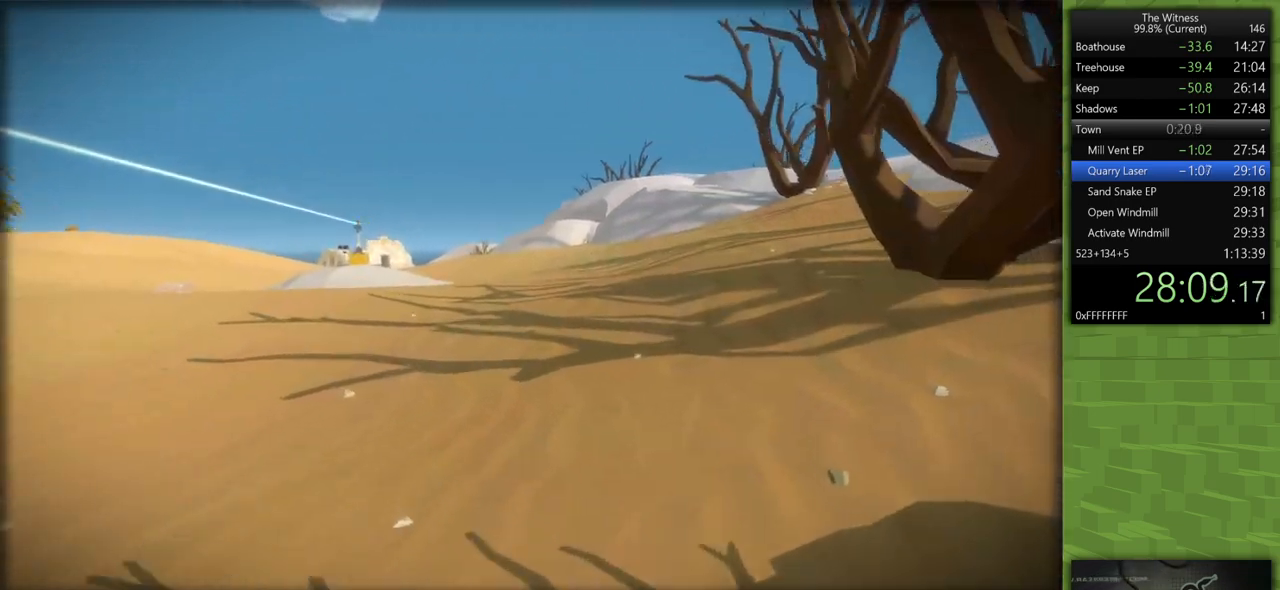
{"keys": ["shift", "w"], "mouse": [], "events": []}
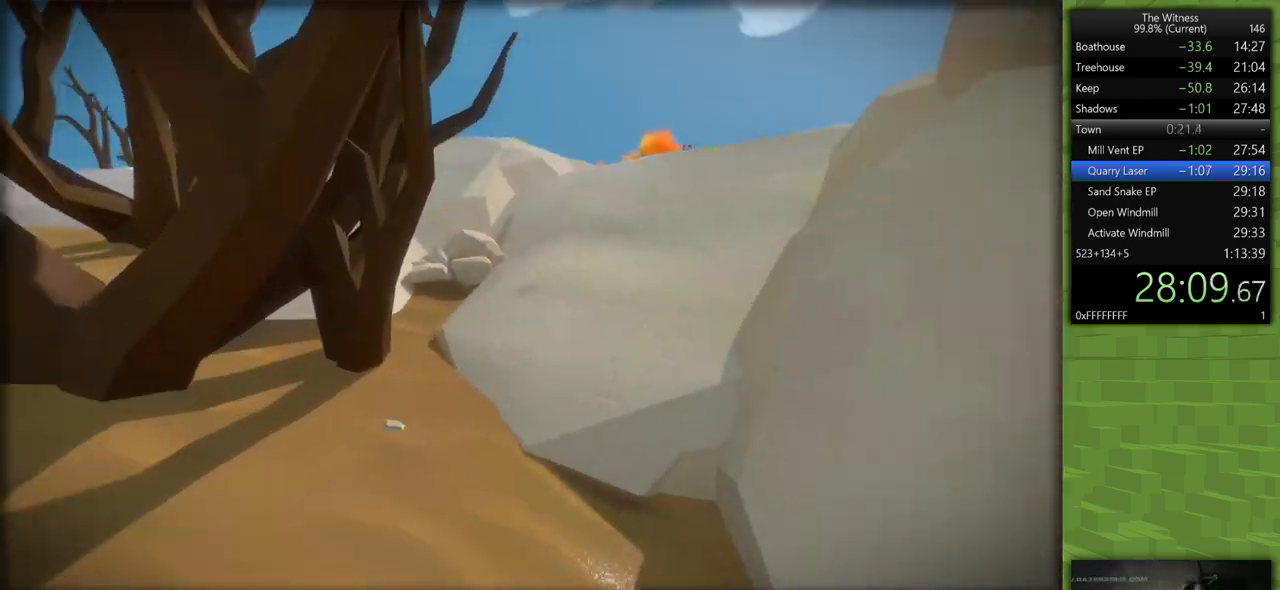
{"keys": ["shift", "w"], "mouse": [], "events": []}
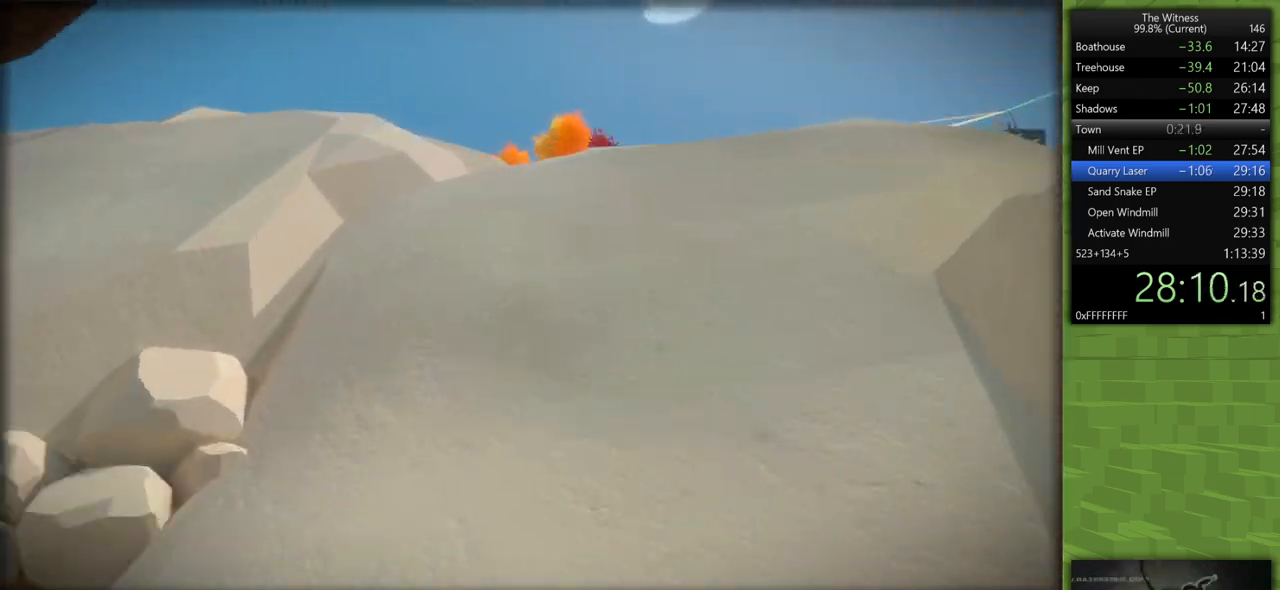
{"keys": ["a", "shift", "w"], "mouse": [], "events": [[117, "a", "down"]]}
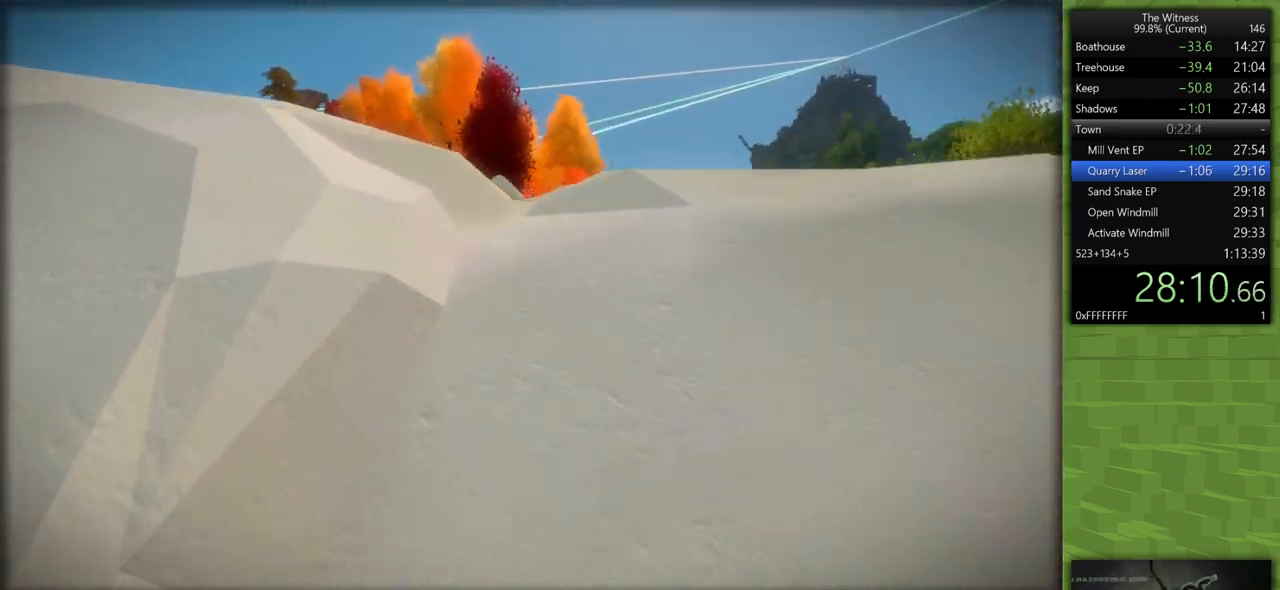
{"keys": ["a", "shift", "w"], "mouse": [], "events": []}
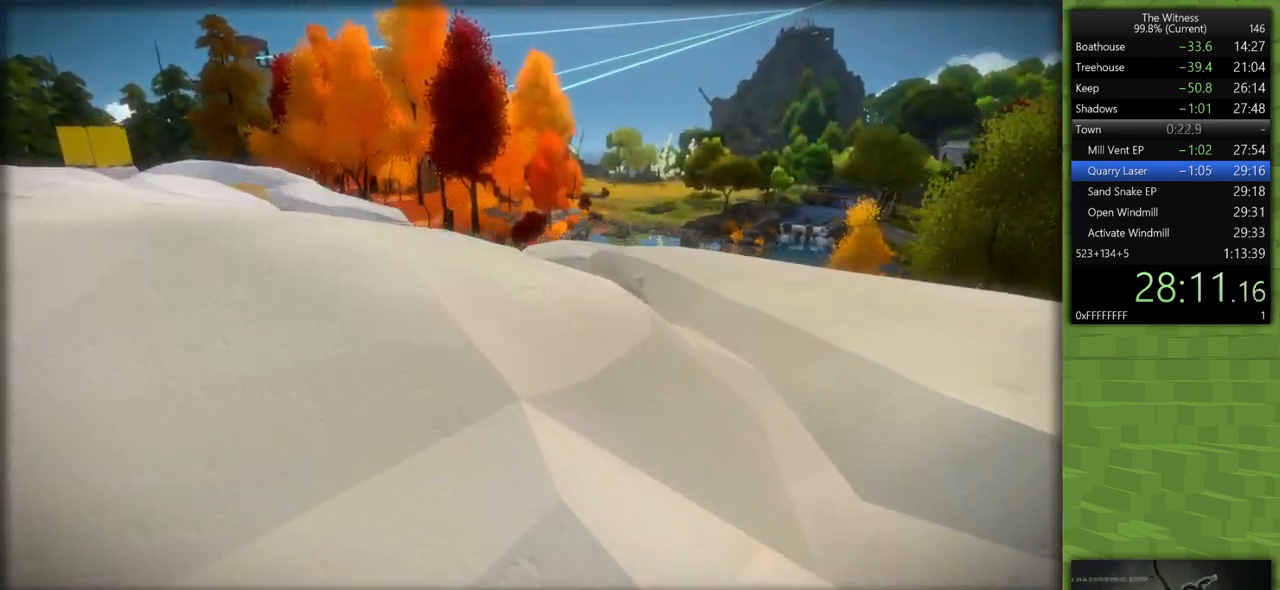
{"keys": ["a", "shift", "w"], "mouse": [], "events": []}
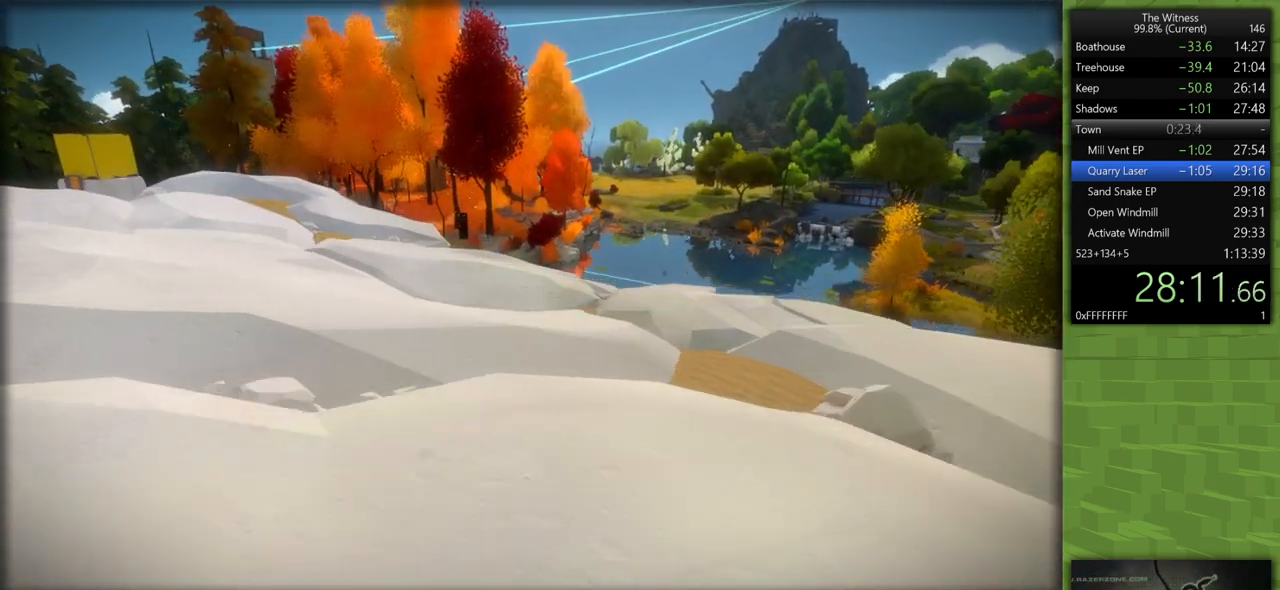
{"keys": [], "mouse": [], "events": [[83, "mouse_left", "down"], [167, "a", "up"], [167, "shift", "up"], [167, "w", "up"], [217, "mouse_left", "up"]]}
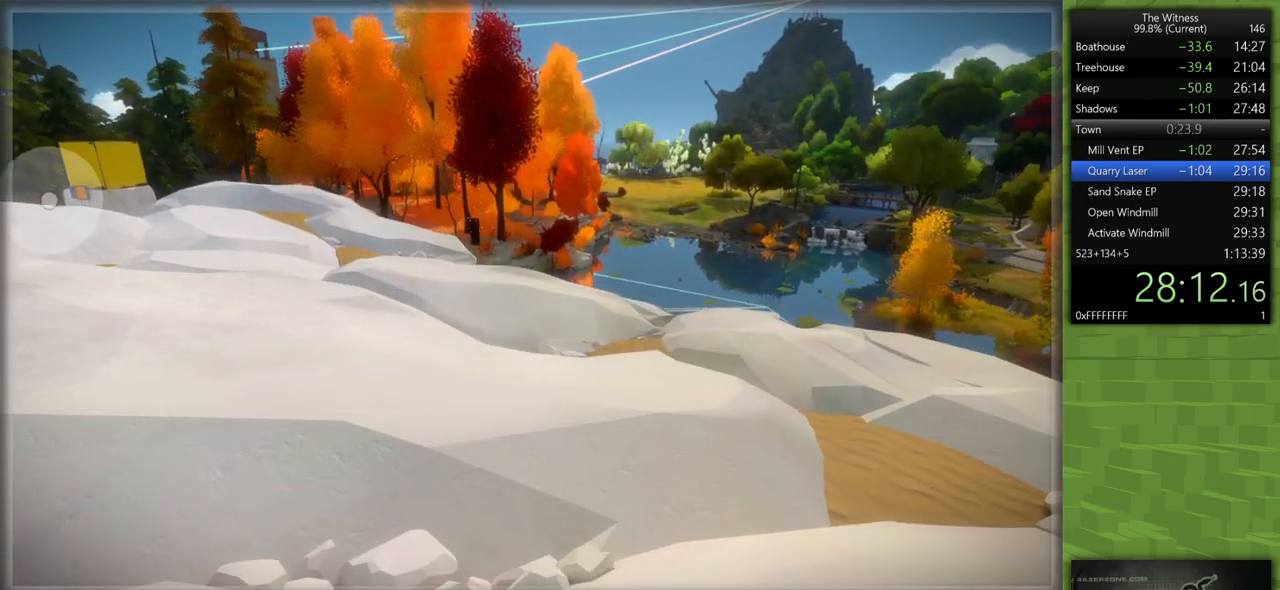
{"keys": [], "mouse": ["left"], "events": [[467, "mouse_left", "down"]]}
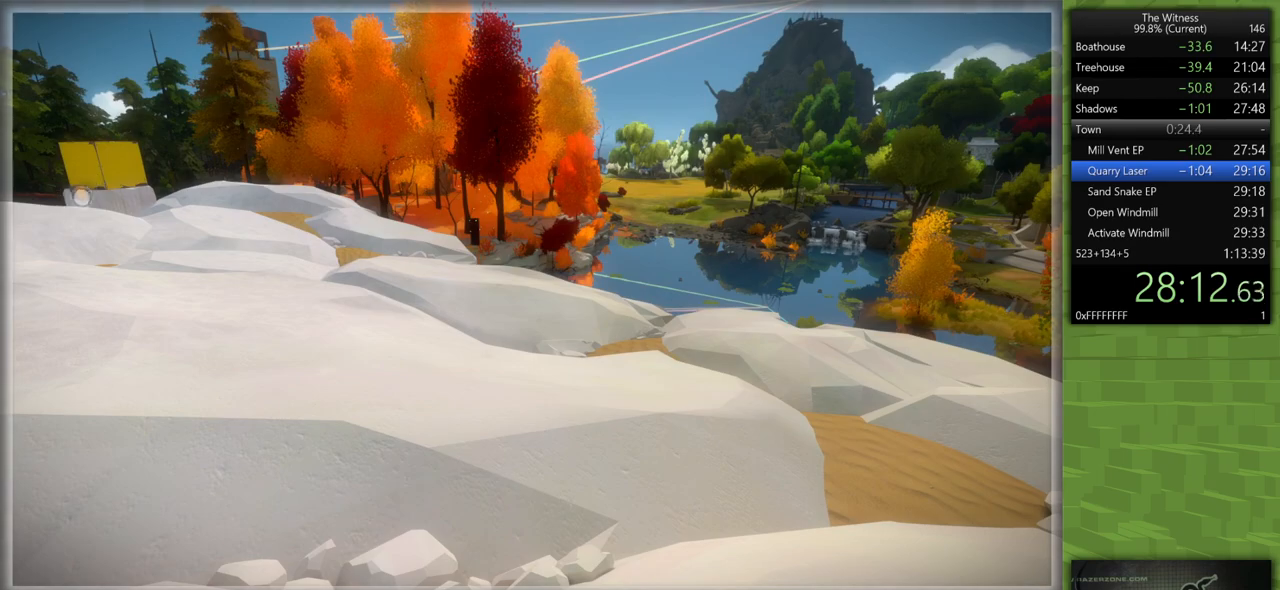
{"keys": [], "mouse": [], "events": [[67, "mouse_left", "up"]]}
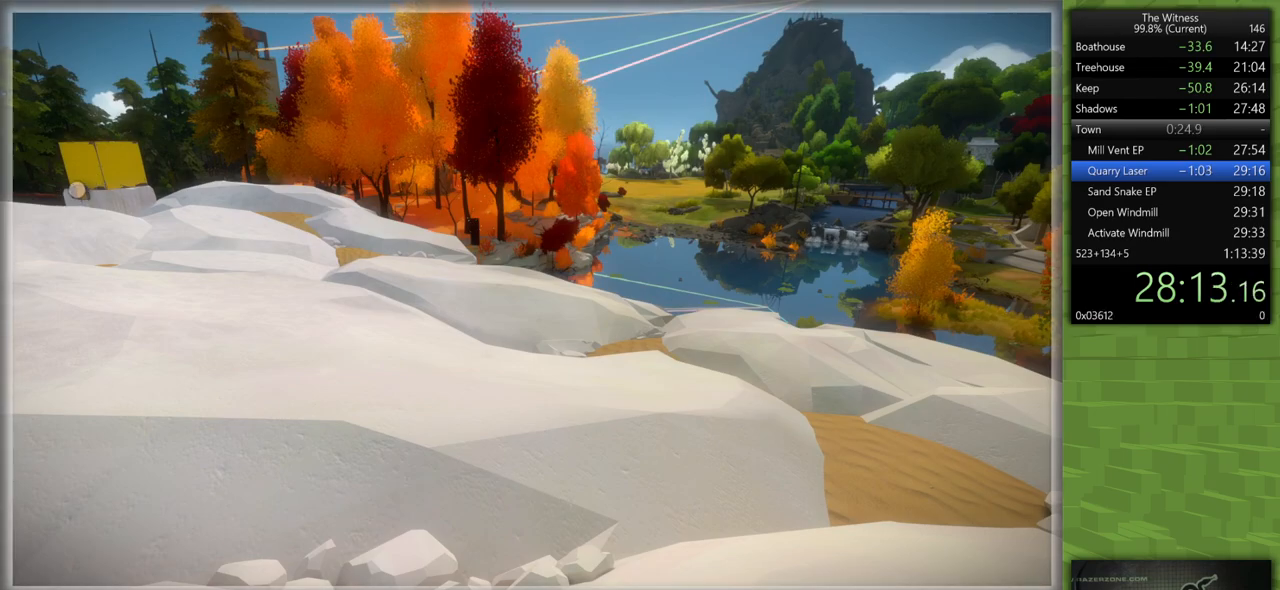
{"keys": [], "mouse": [], "events": []}
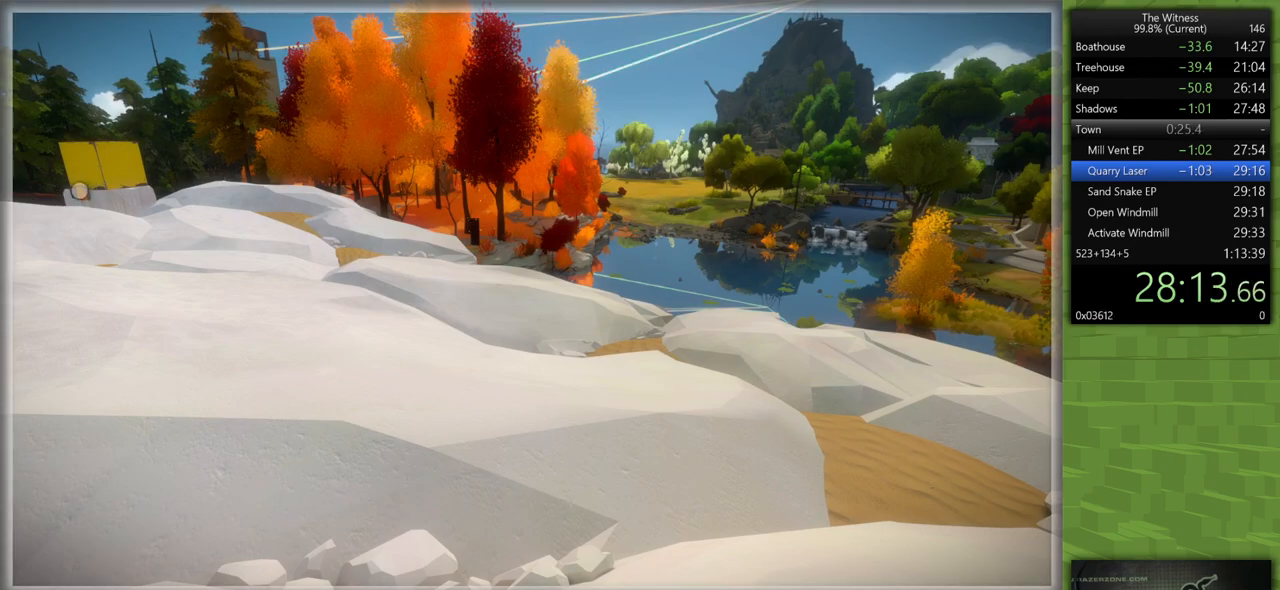
{"keys": [], "mouse": [], "events": []}
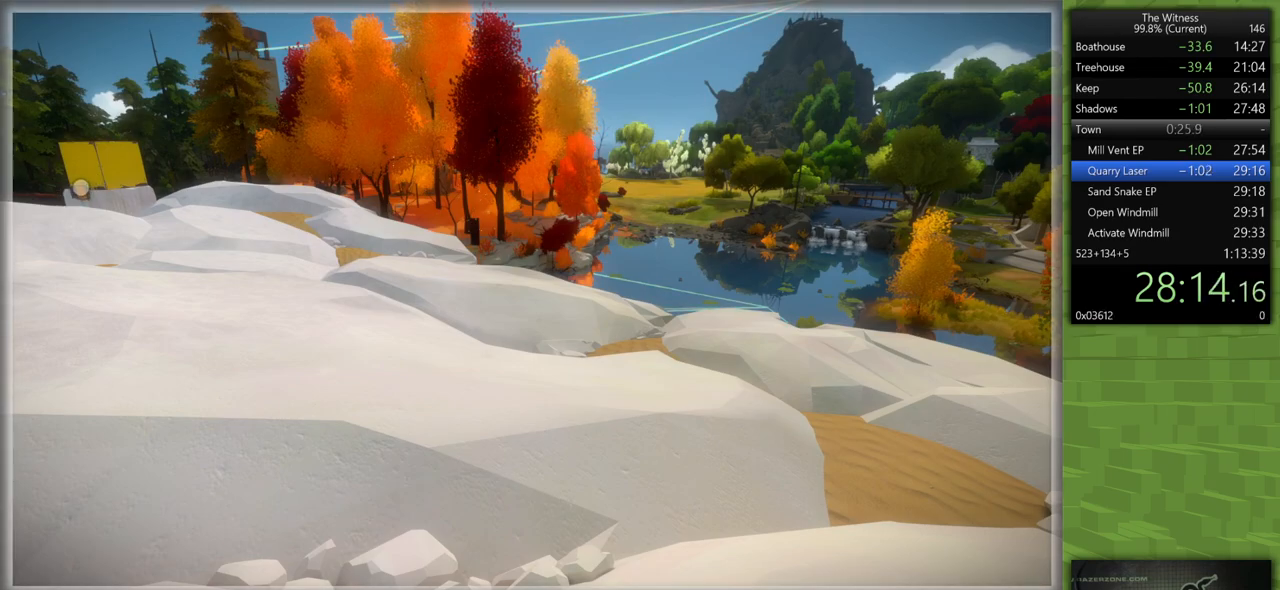
{"keys": [], "mouse": [], "events": []}
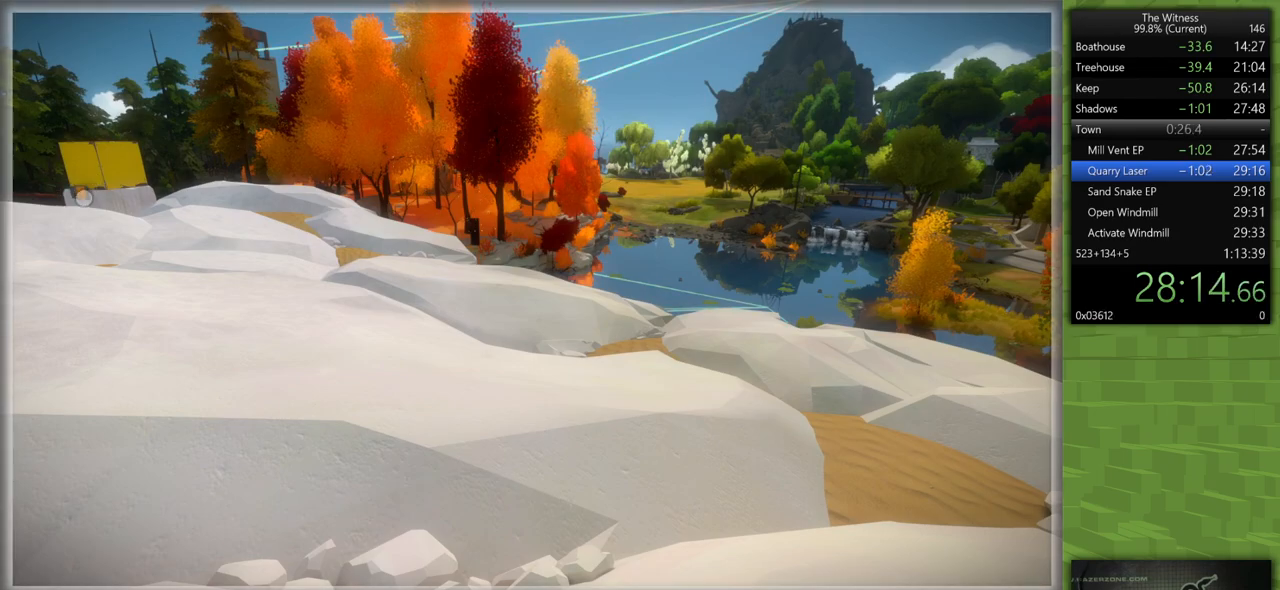
{"keys": ["d", "s", "shift"], "mouse": [], "events": [[33, "mouse_left", "down"], [83, "mouse_right", "down"], [117, "s", "down"], [117, "shift", "down"], [217, "mouse_left", "up"], [217, "mouse_right", "up"], [317, "d", "down"]]}
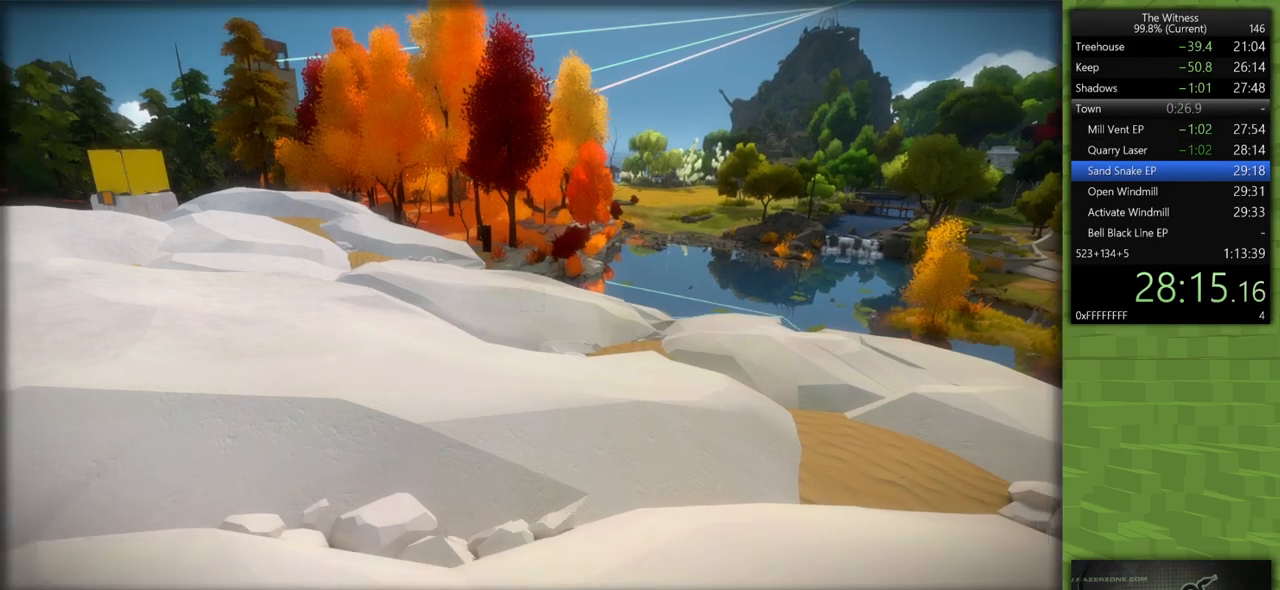
{"keys": ["d", "s", "shift"], "mouse": [], "events": []}
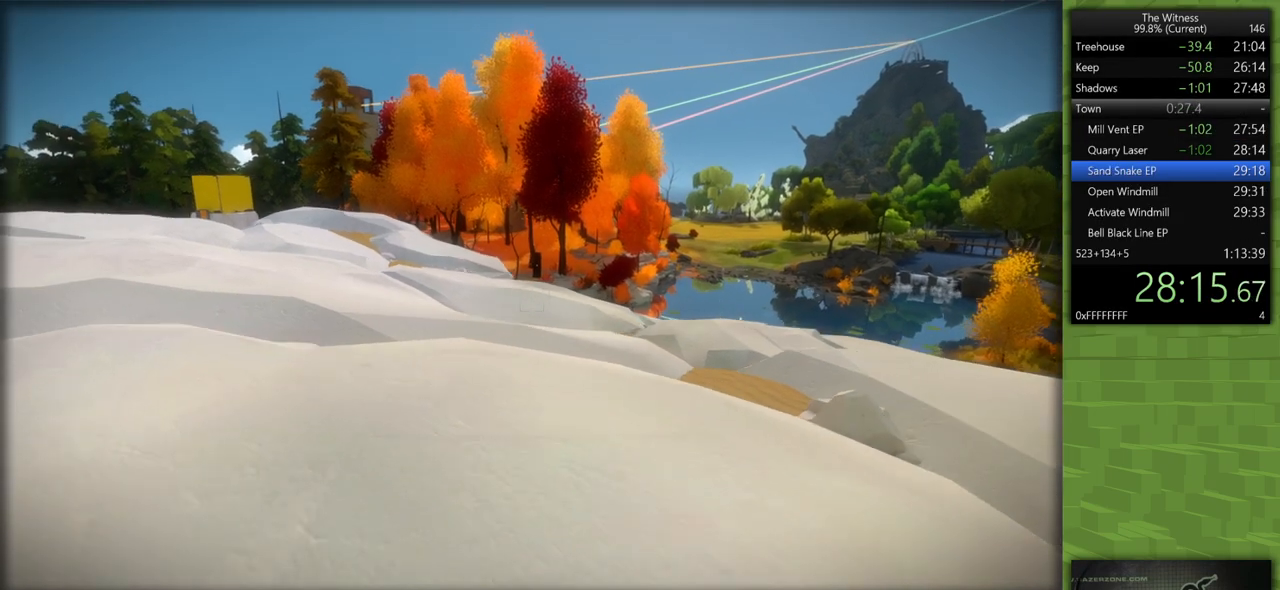
{"keys": [], "mouse": [], "events": [[67, "shift", "up"], [100, "d", "up"], [100, "s", "up"]]}
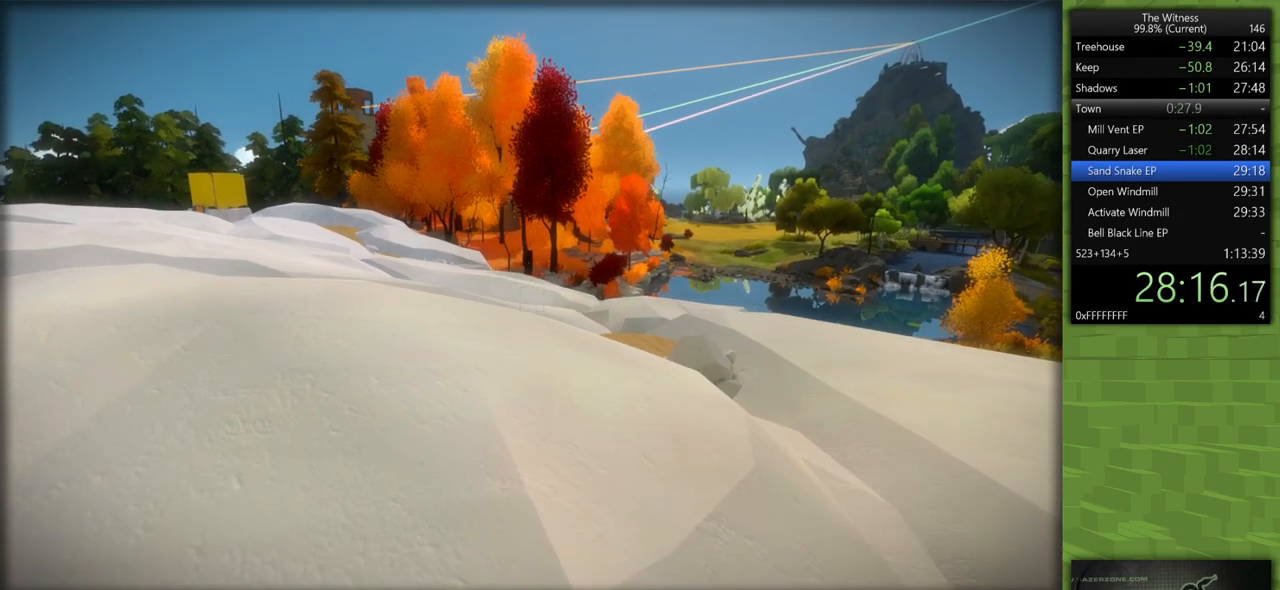
{"keys": [], "mouse": [], "events": []}
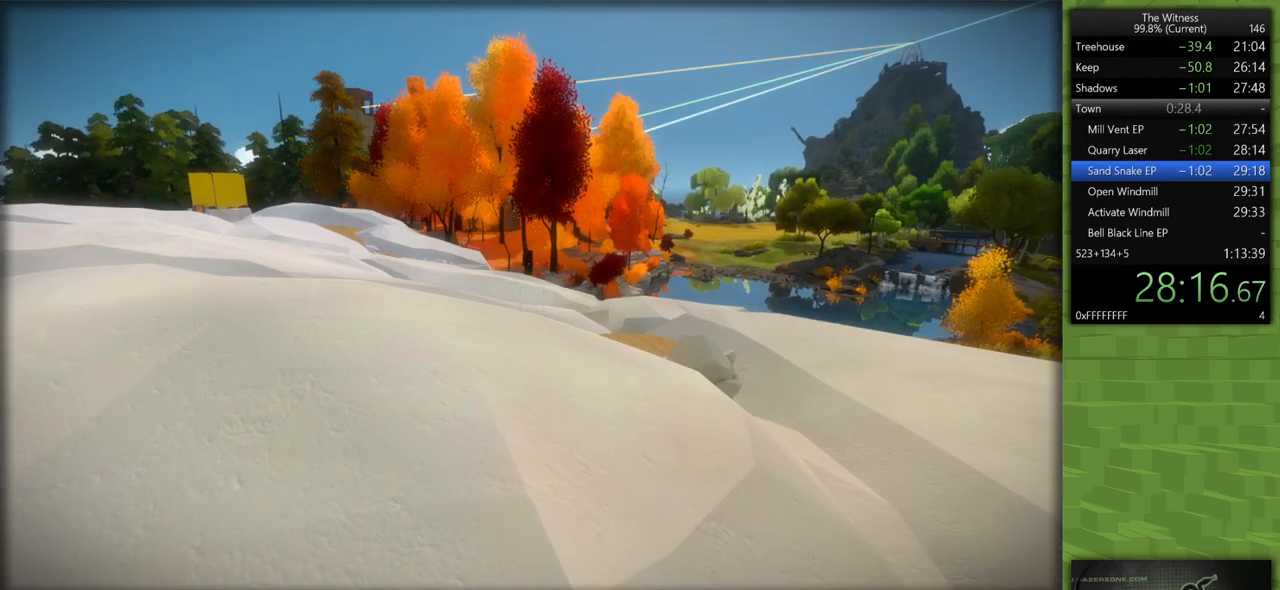
{"keys": ["shift", "w"], "mouse": [], "events": [[50, "s", "down"], [83, "d", "down"], [83, "shift", "down"], [233, "s", "up"], [333, "w", "down"], [367, "d", "up"]]}
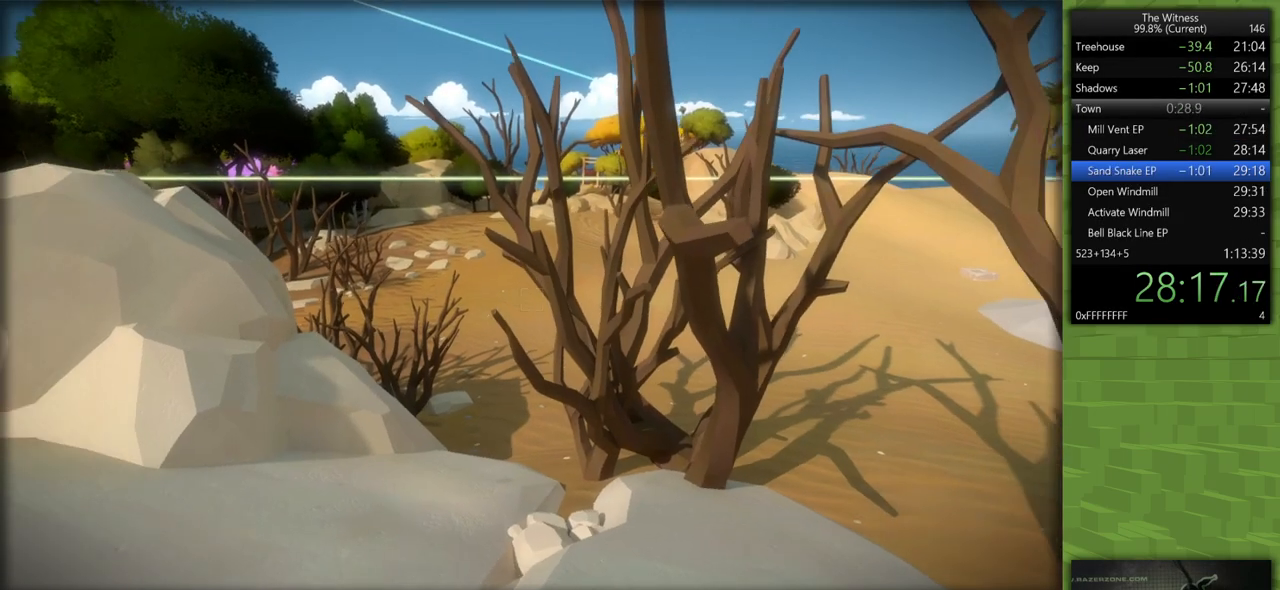
{"keys": ["a", "shift", "w"], "mouse": [], "events": [[200, "a", "down"]]}
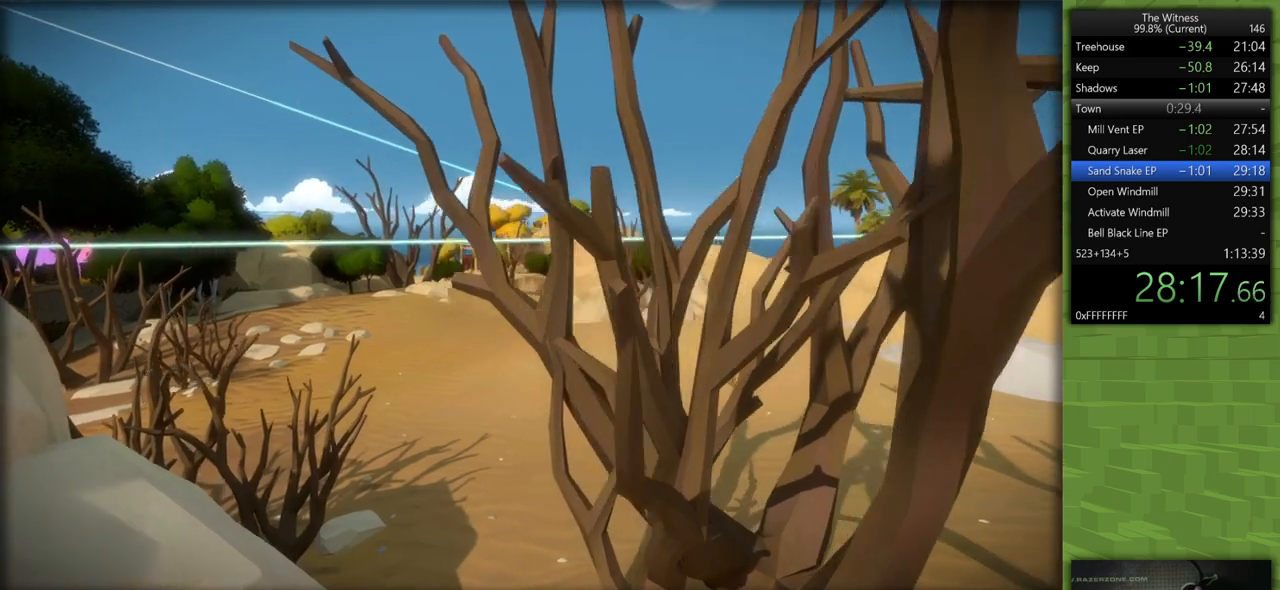
{"keys": ["shift", "w"], "mouse": [], "events": [[117, "a", "up"], [317, "space", "down"], [350, "mouse_left", "down"], [450, "mouse_left", "up"], [450, "space", "up"]]}
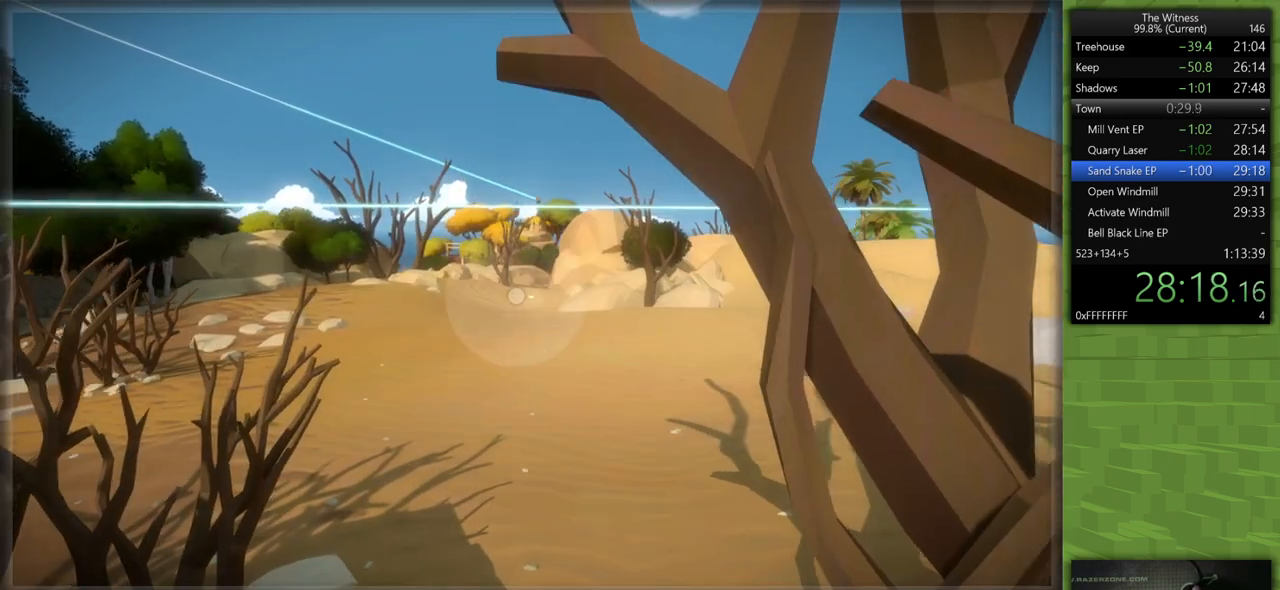
{"keys": ["shift", "w"], "mouse": [], "events": []}
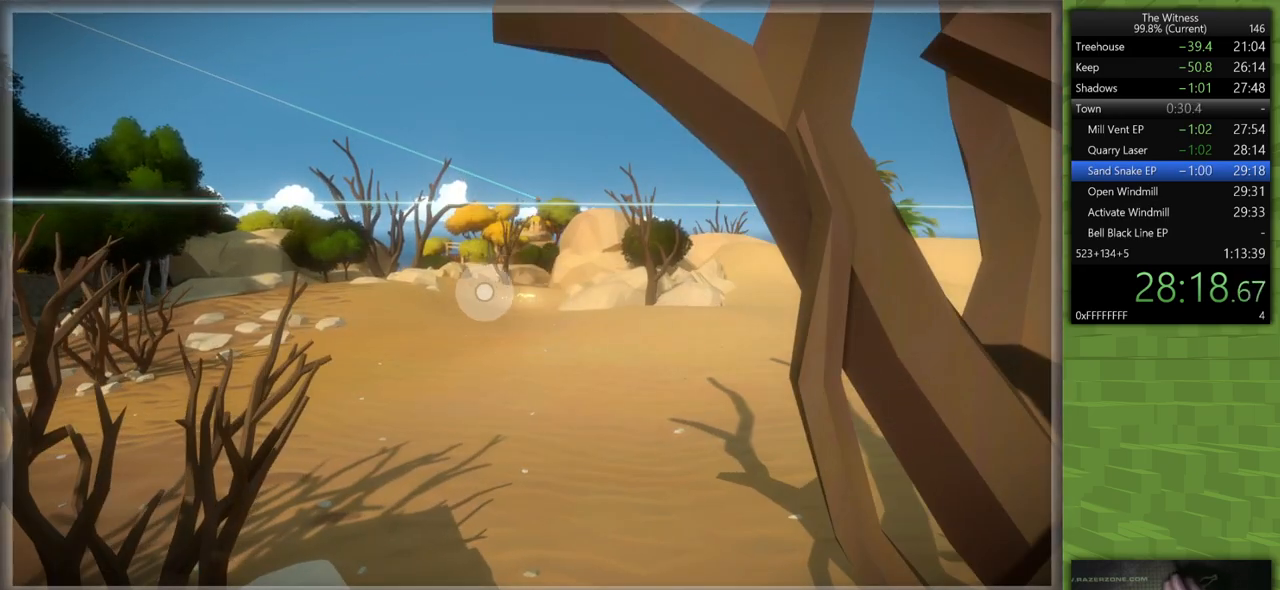
{"keys": ["shift", "w"], "mouse": [], "events": [[300, "mouse_left", "down"], [433, "mouse_left", "up"]]}
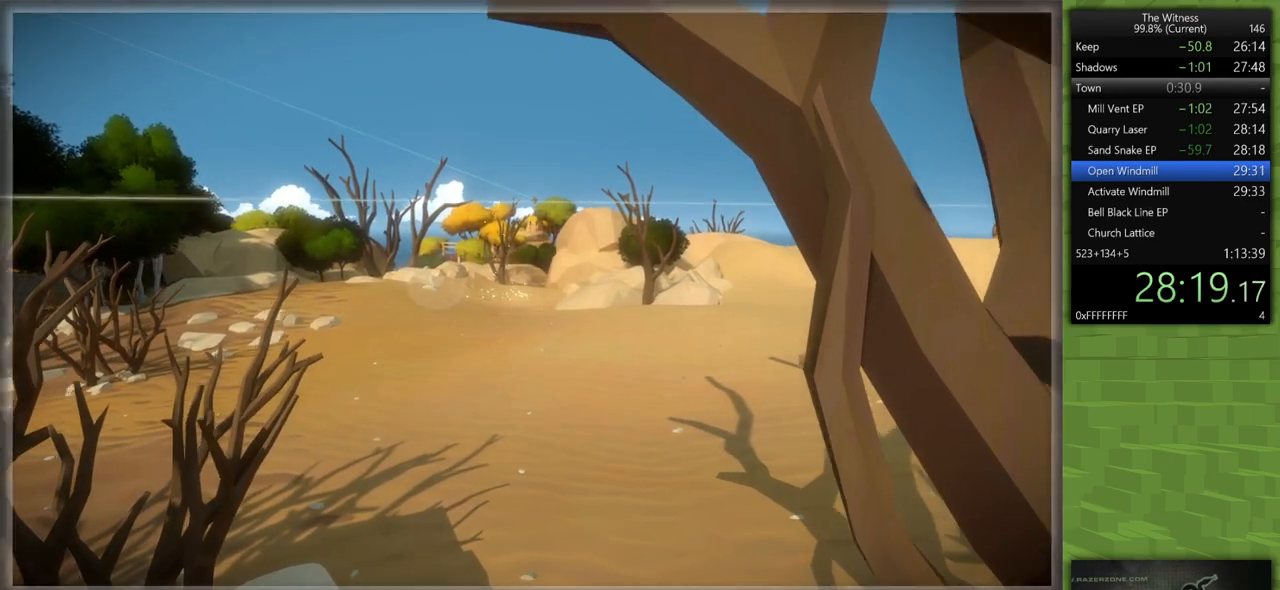
{"keys": ["shift", "w"], "mouse": [], "events": []}
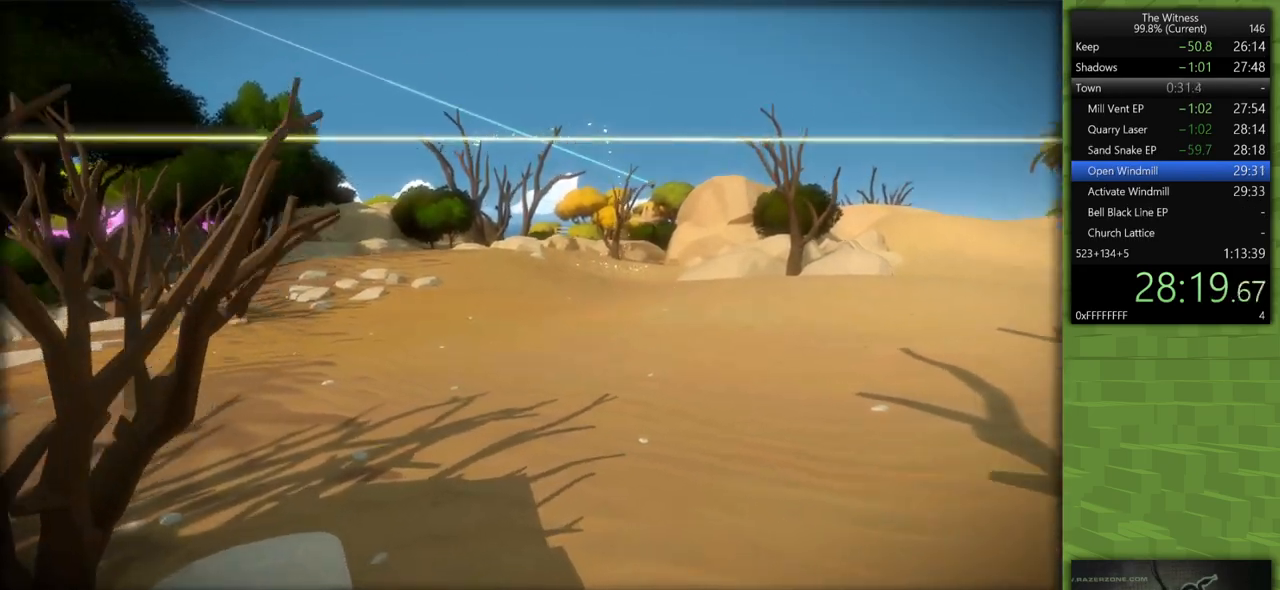
{"keys": ["shift", "w"], "mouse": [], "events": []}
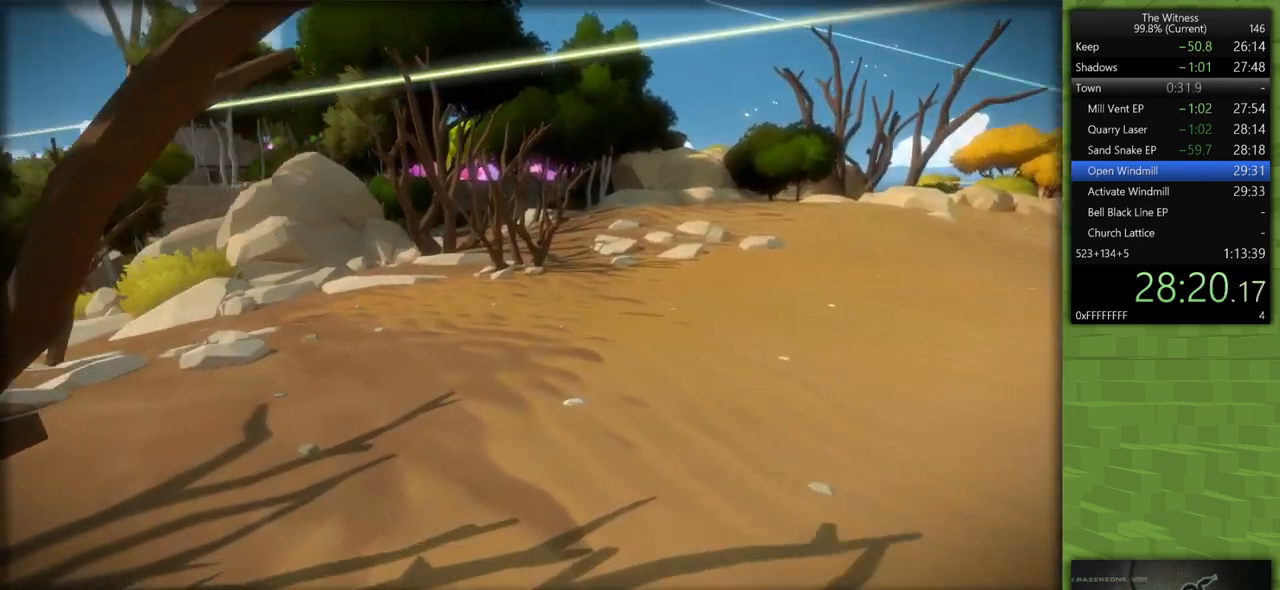
{"keys": ["shift", "w"], "mouse": [], "events": []}
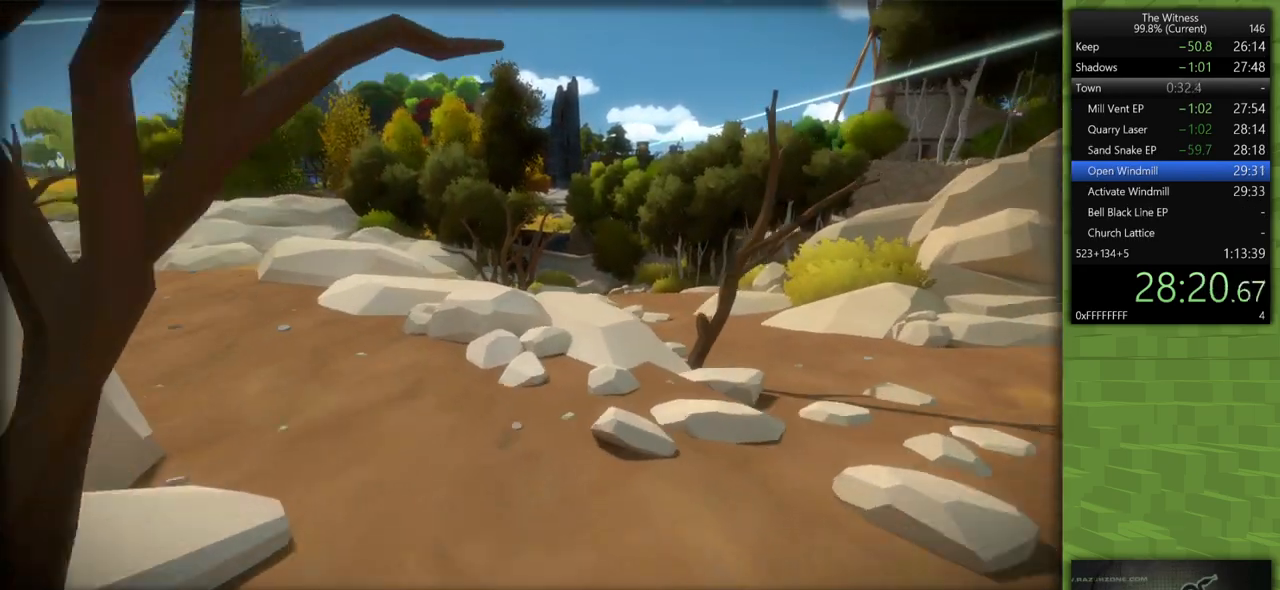
{"keys": ["shift", "w"], "mouse": [], "events": []}